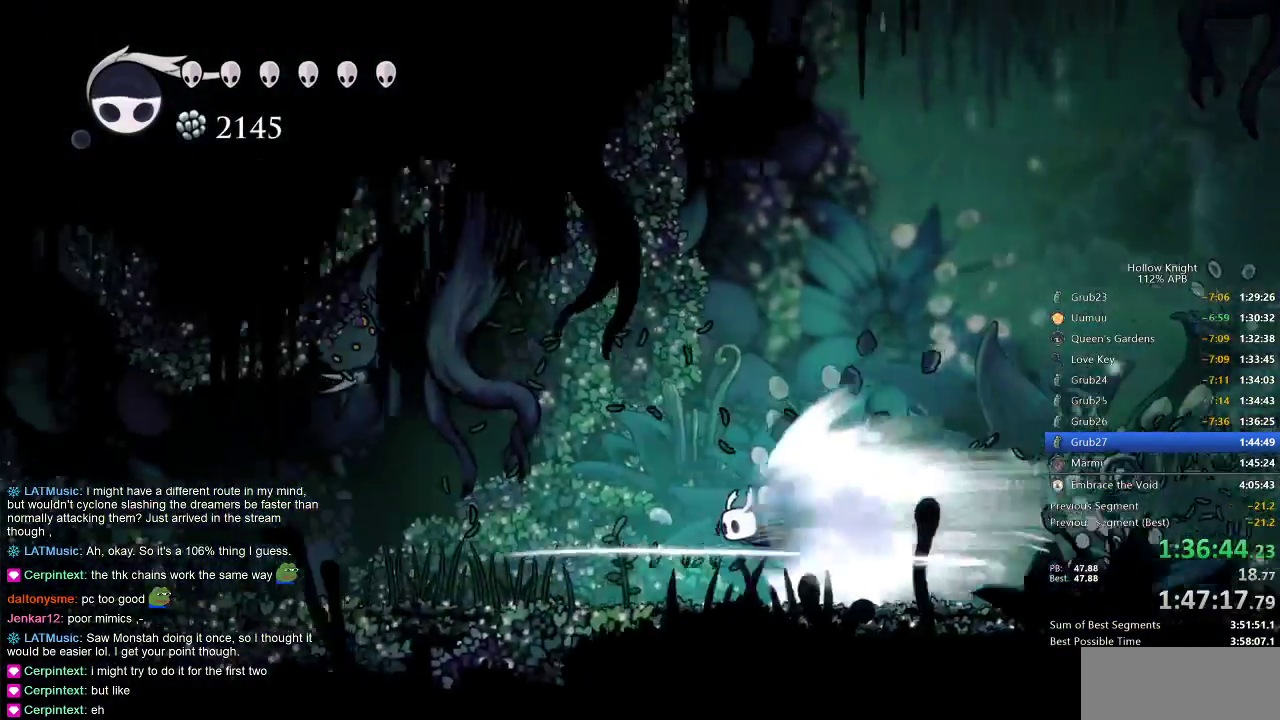
Gameplay with keyboard; each line is a JSON object with the keys held at the frame after it. "events" lists presses ("down") and releases ("up") of "cdash", "dash", "dnail", "down", "heal", "inv", "jump", "left", "nail", "right", "spell" and "up" between this image and that frame as [ms after this image, input, new state], when the widget could be followed in between. No other keys are recorded. Mouse input is not recorded. Key names are as the overlay labels them; some are game actions (e.g. jump) rather than physical keys.
{"keys": ["left"], "events": []}
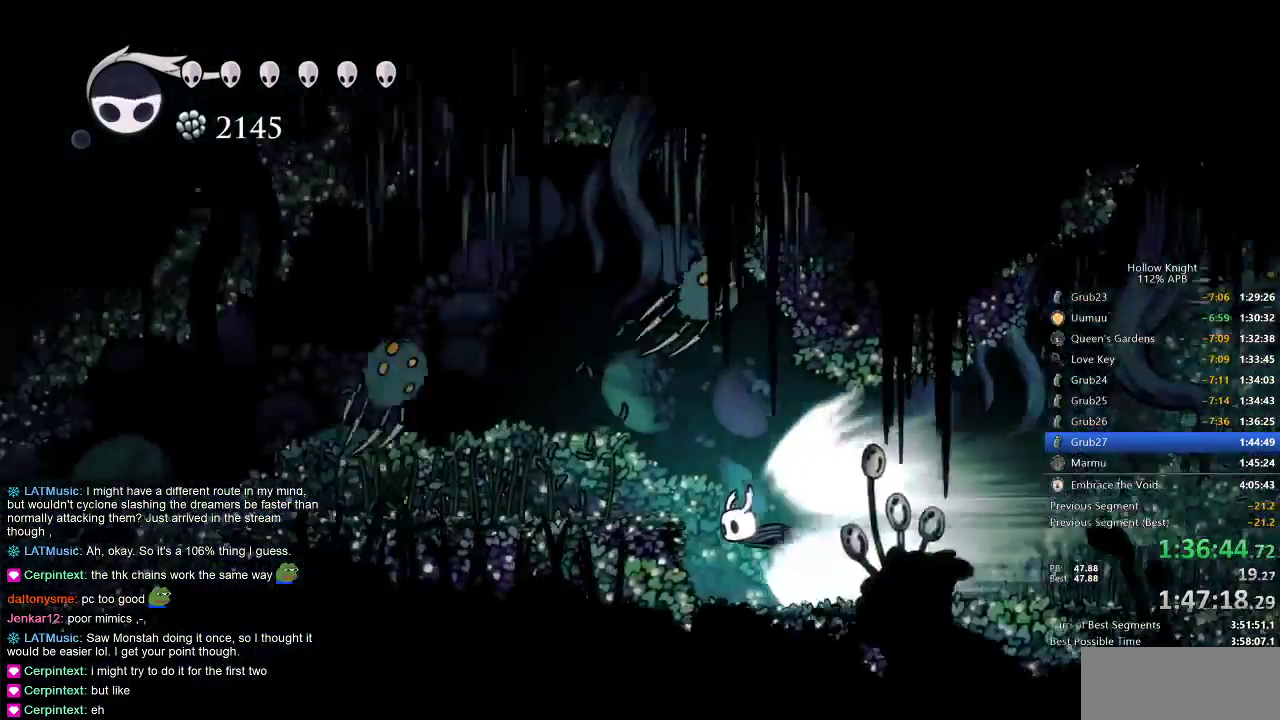
{"keys": ["left"], "events": [[83, "cdash", "down"], [183, "cdash", "up"]]}
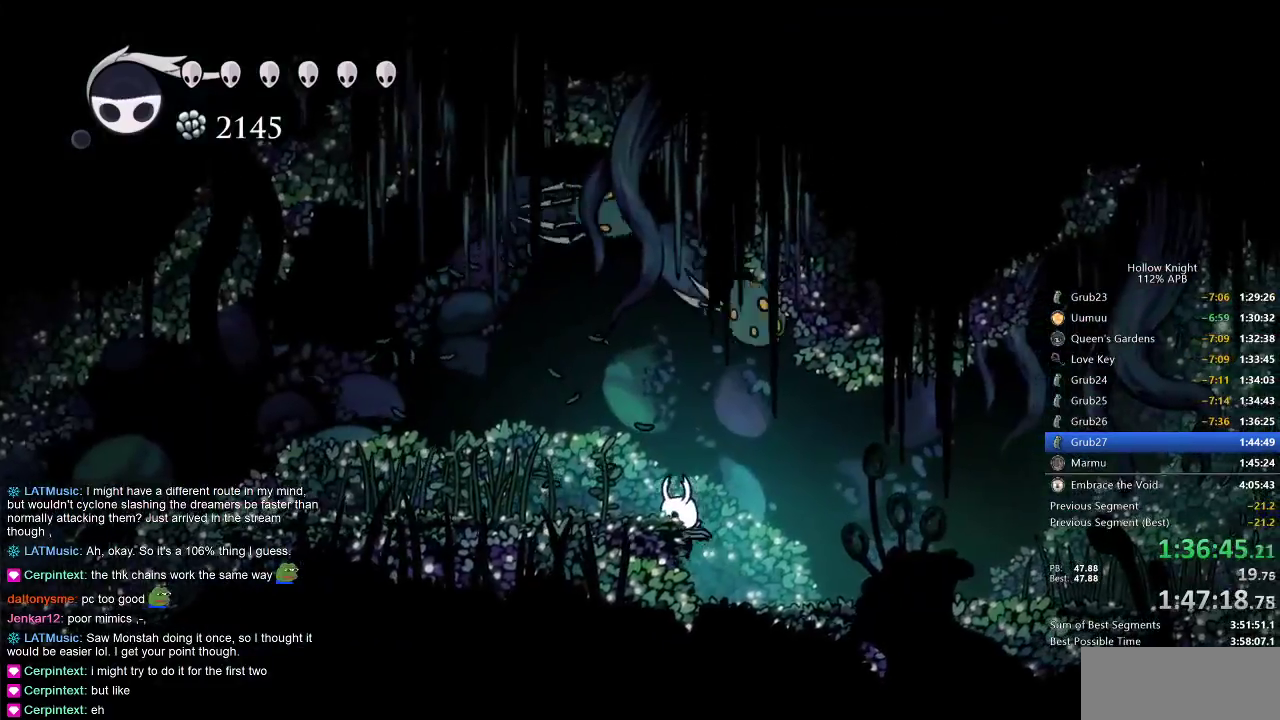
{"keys": ["left"], "events": [[150, "jump", "down"], [300, "dash", "down"], [333, "jump", "up"], [450, "dash", "up"]]}
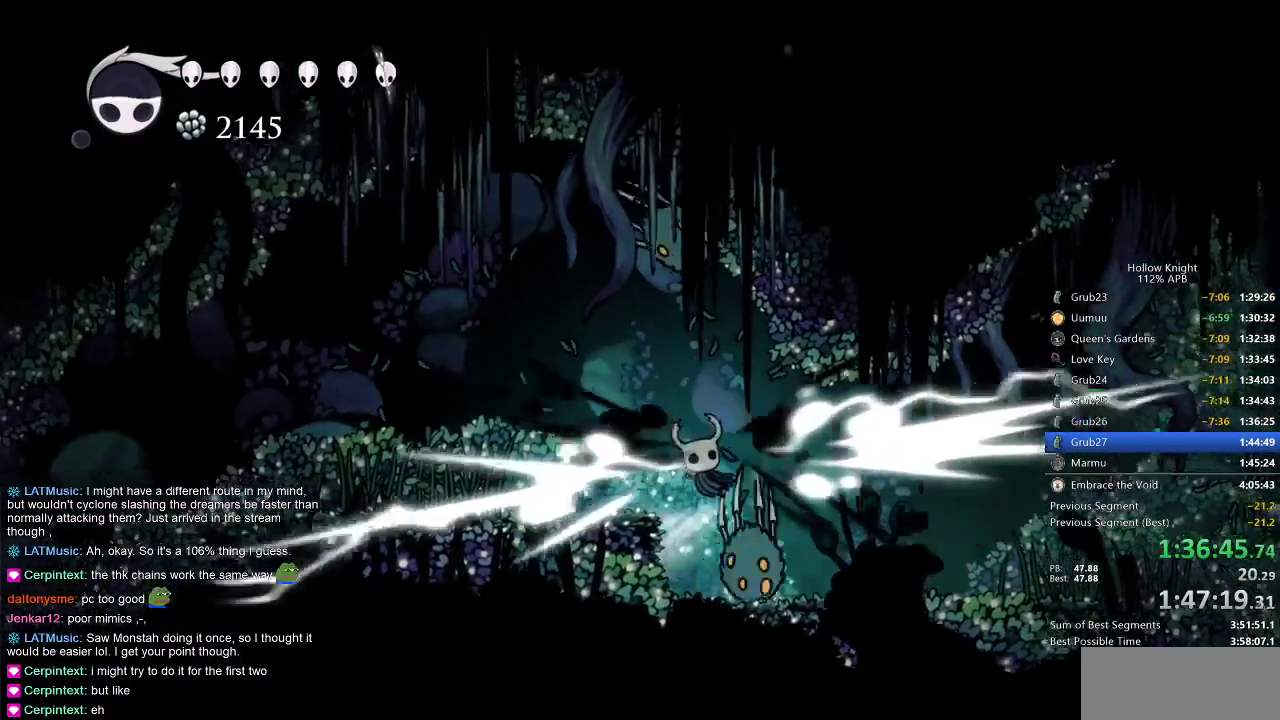
{"keys": ["left"], "events": [[283, "dash", "down"], [383, "dash", "up"]]}
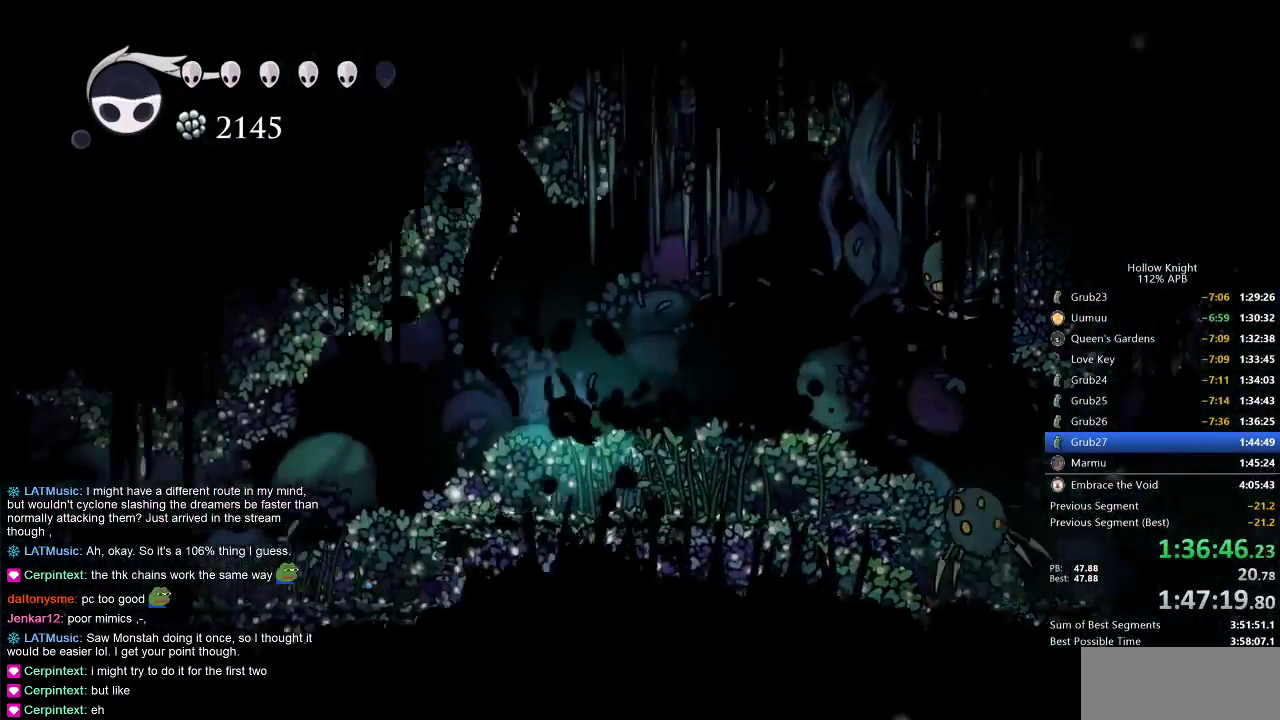
{"keys": ["left"], "events": [[333, "dash", "down"], [417, "dash", "up"]]}
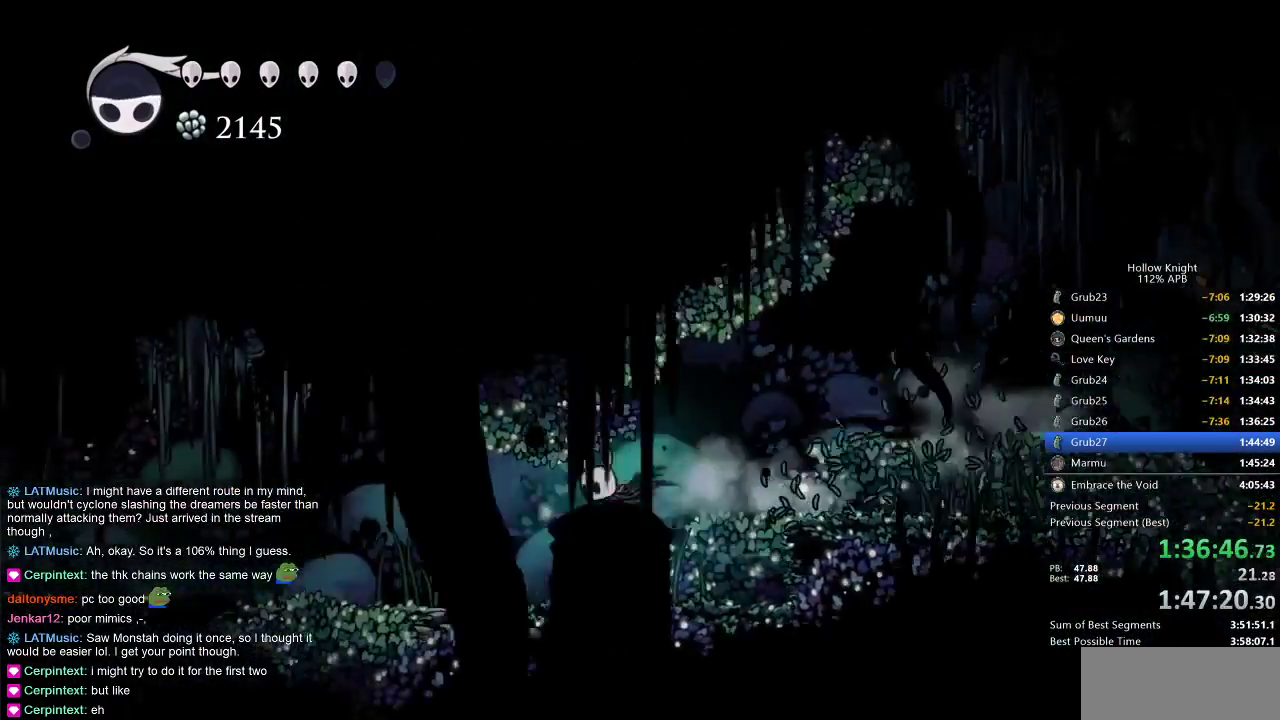
{"keys": ["dash", "left"], "events": [[383, "dash", "down"]]}
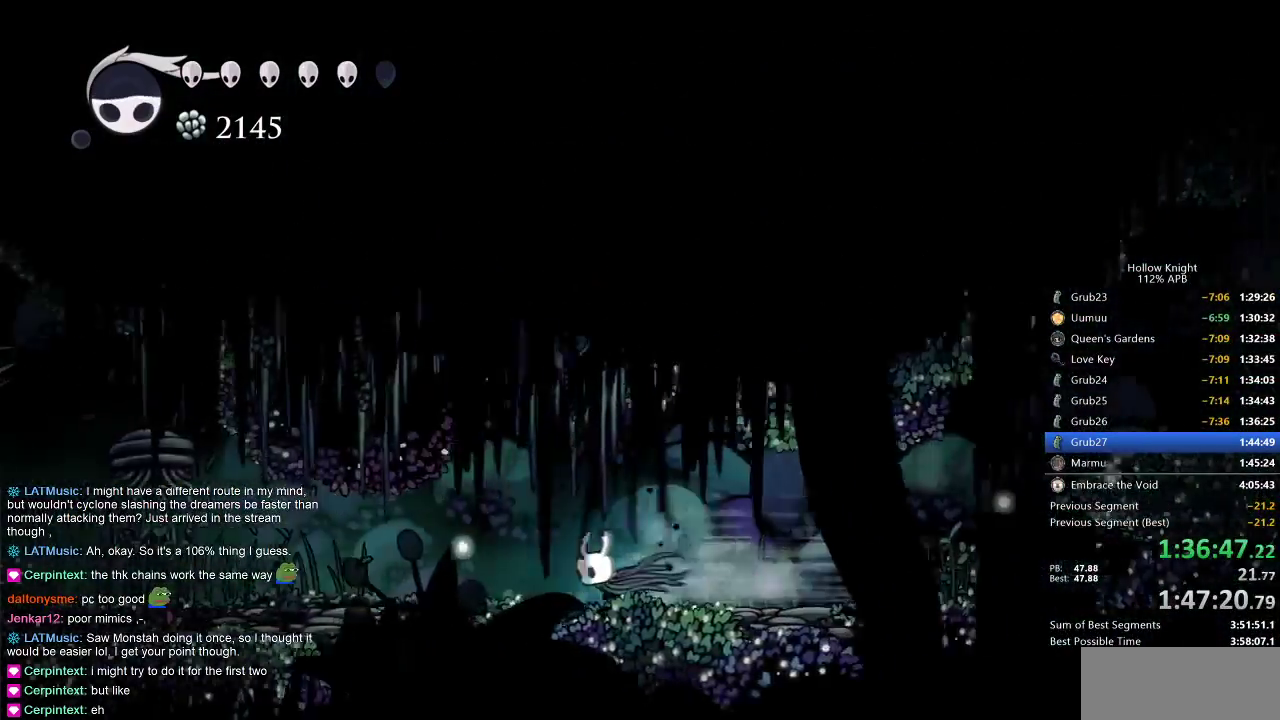
{"keys": ["dash", "left"], "events": [[17, "dash", "up"], [400, "dash", "down"]]}
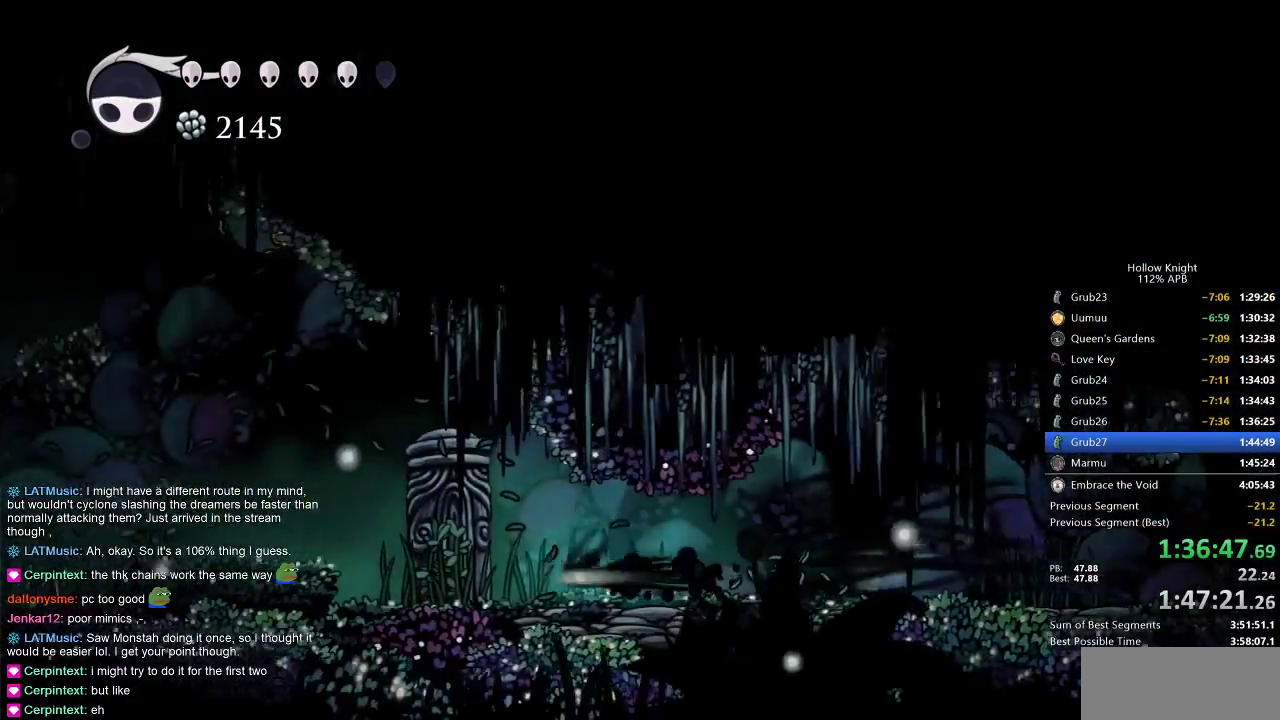
{"keys": ["jump", "left"], "events": [[33, "dash", "up"], [233, "left", "up"], [467, "left", "down"], [500, "jump", "down"]]}
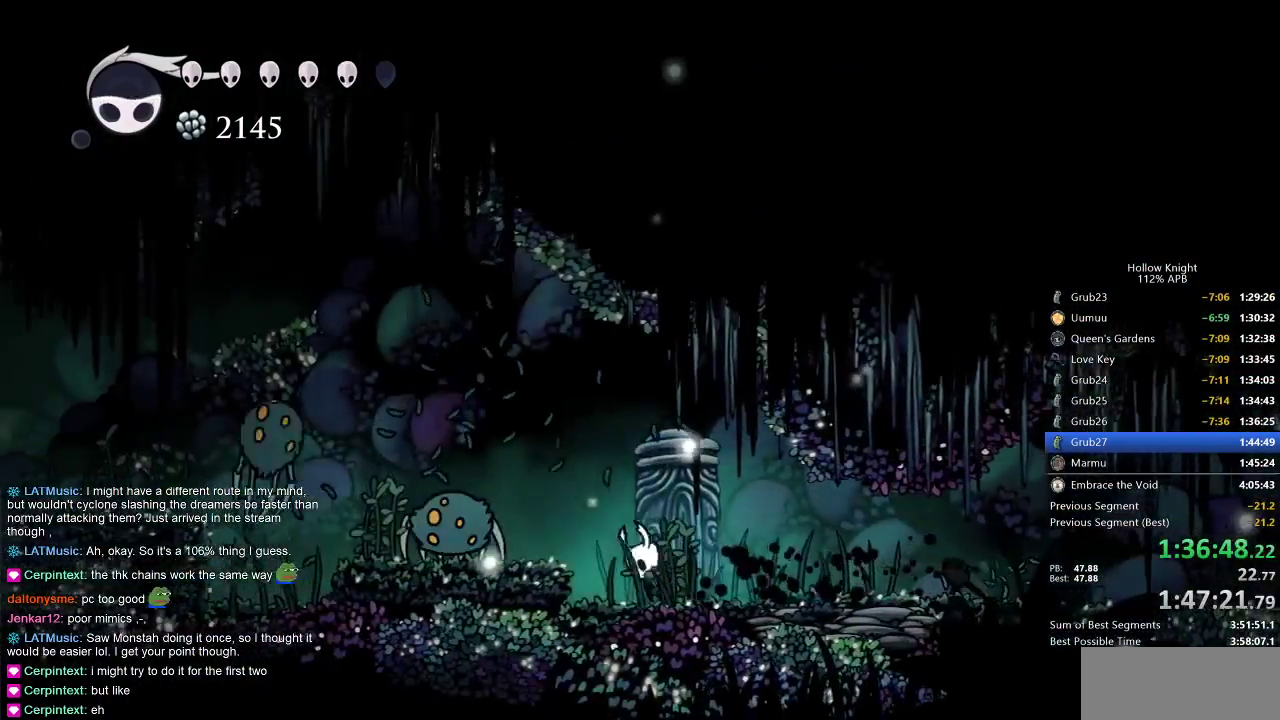
{"keys": ["dash", "left"], "events": [[333, "jump", "up"], [417, "dash", "down"]]}
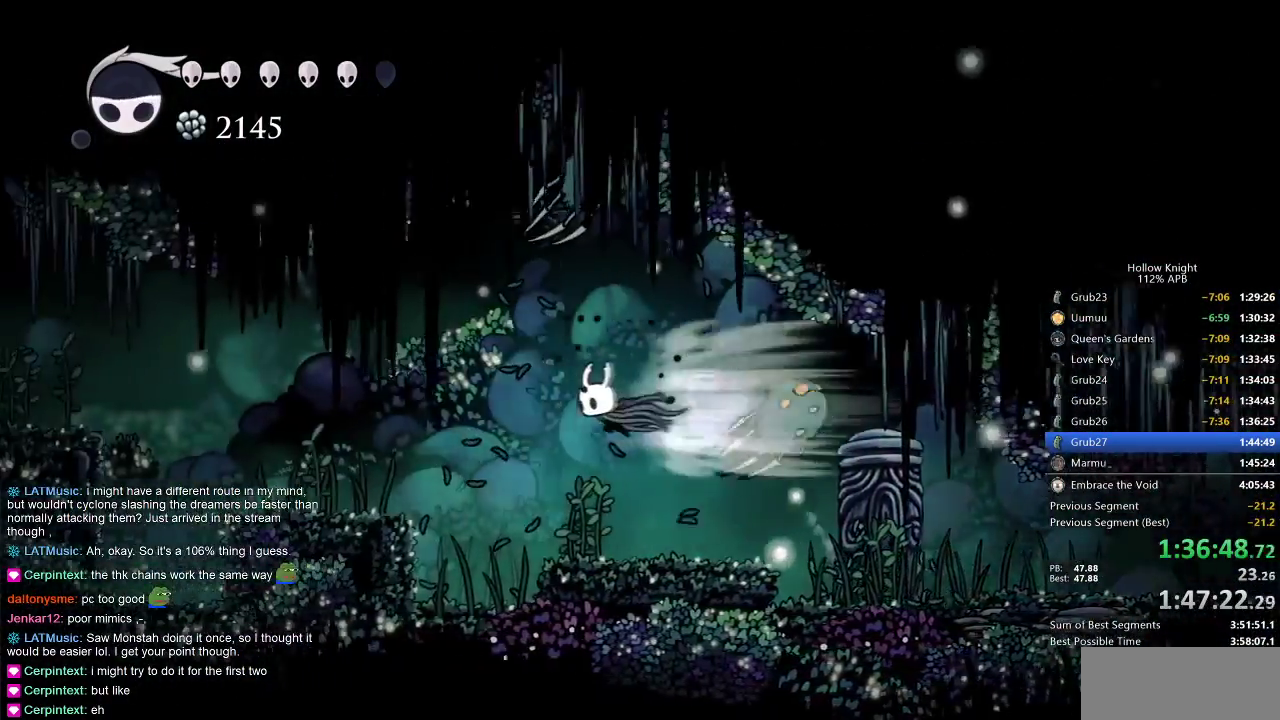
{"keys": ["left"], "events": [[67, "dash", "up"]]}
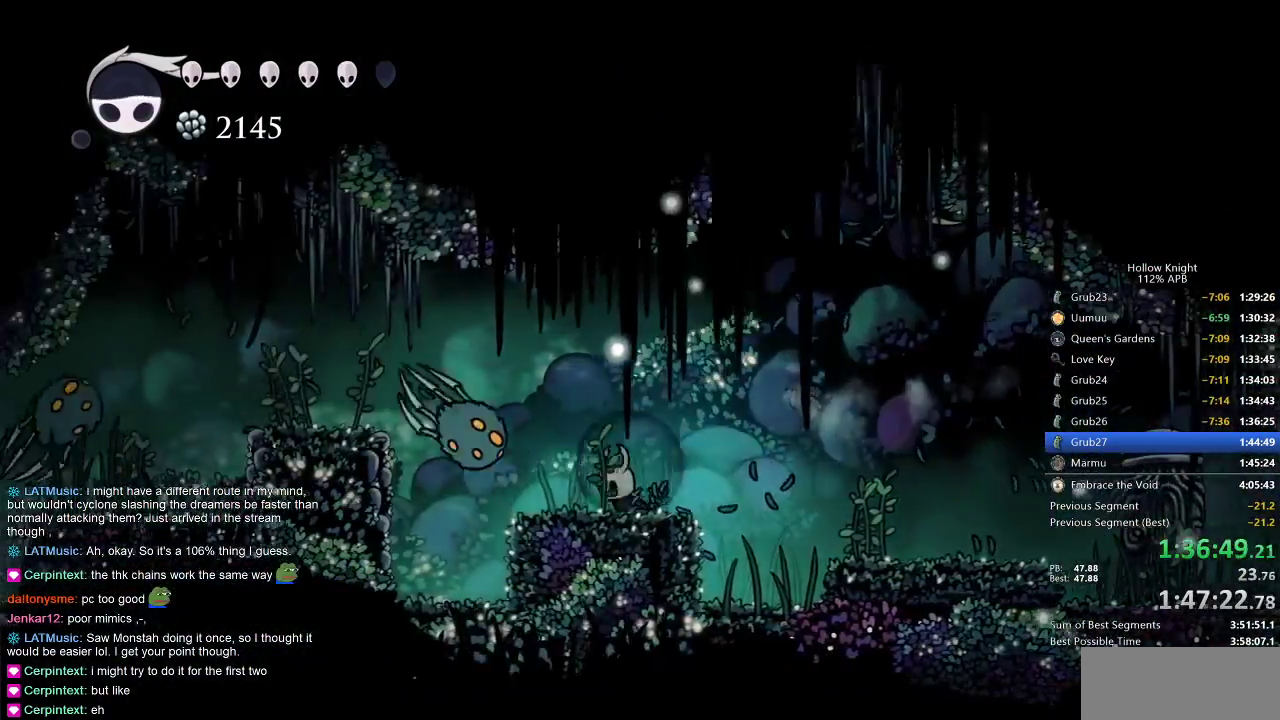
{"keys": ["left"], "events": [[183, "jump", "down"], [183, "left", "up"], [317, "left", "down"], [450, "jump", "up"]]}
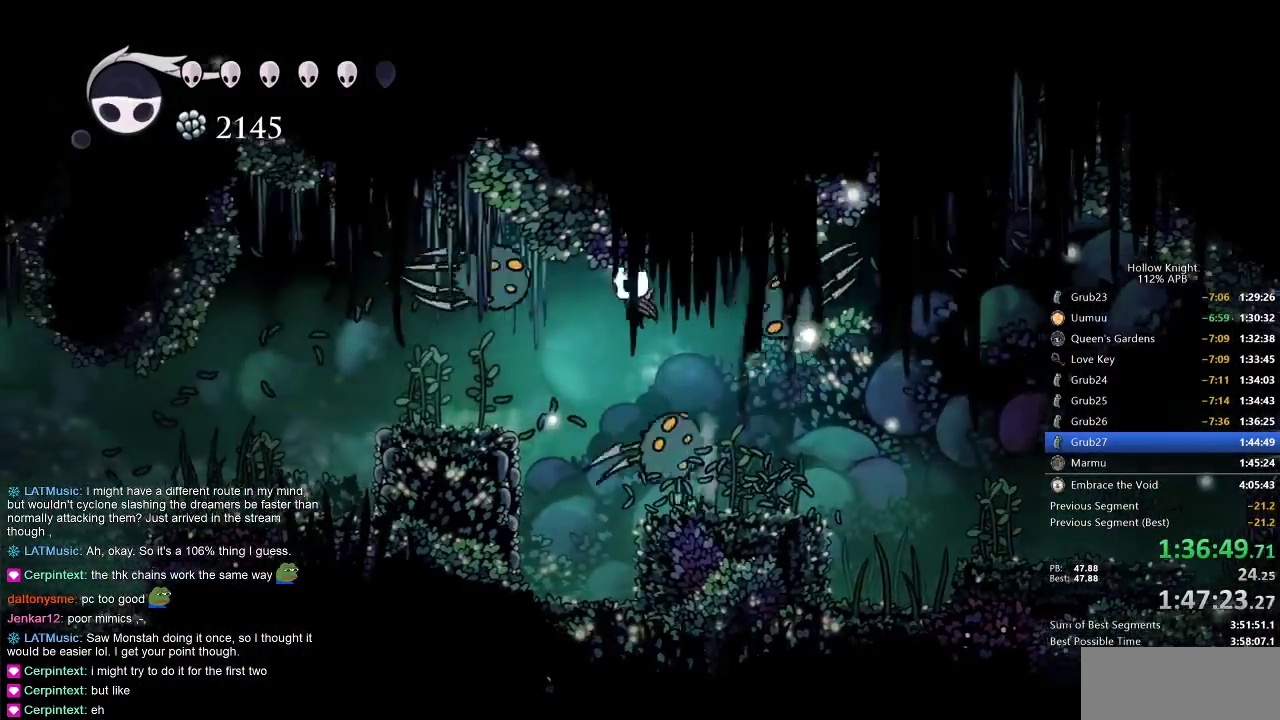
{"keys": ["left"], "events": [[67, "dash", "down"], [200, "dash", "up"]]}
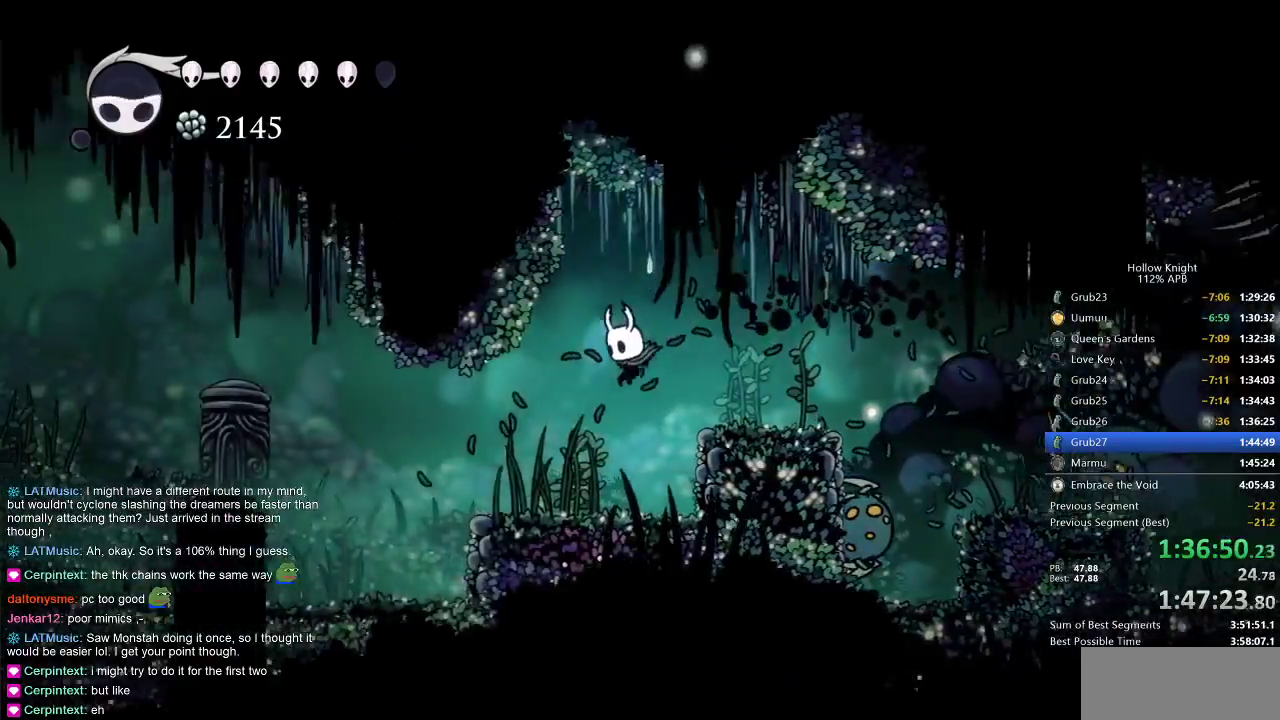
{"keys": ["left"], "events": [[250, "dash", "down"], [367, "dash", "up"]]}
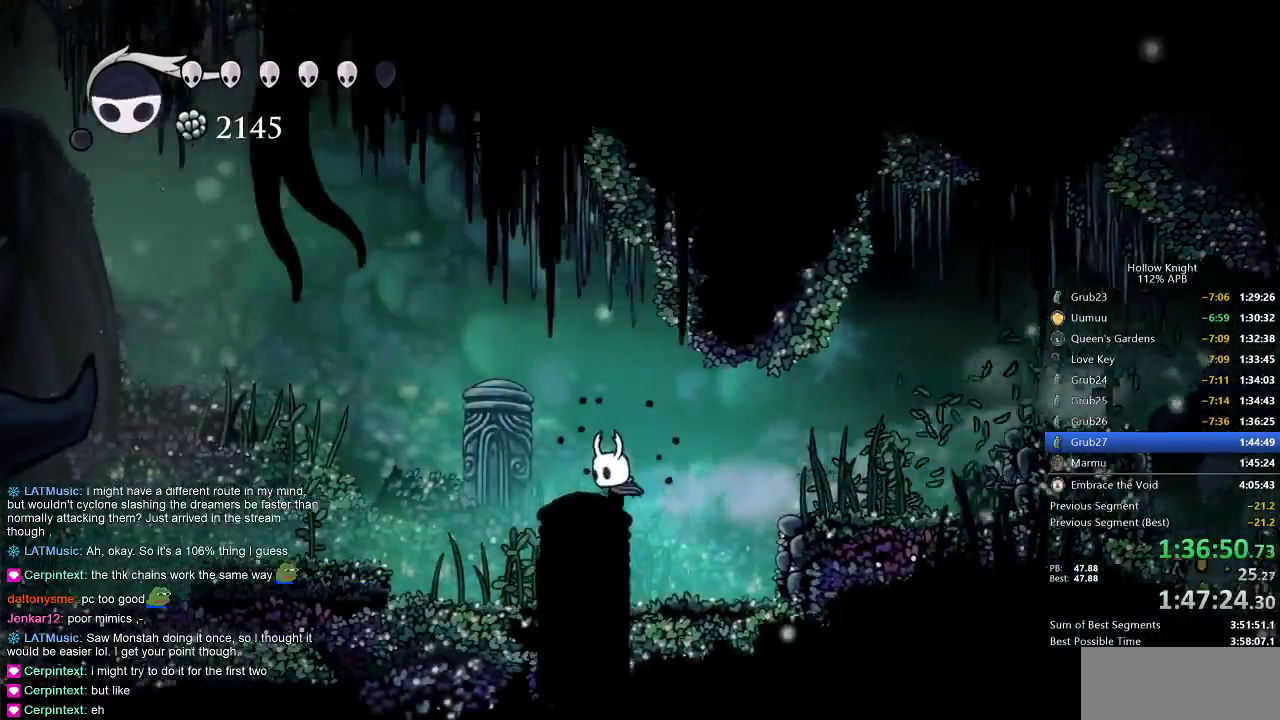
{"keys": ["jump", "left"], "events": [[417, "jump", "down"]]}
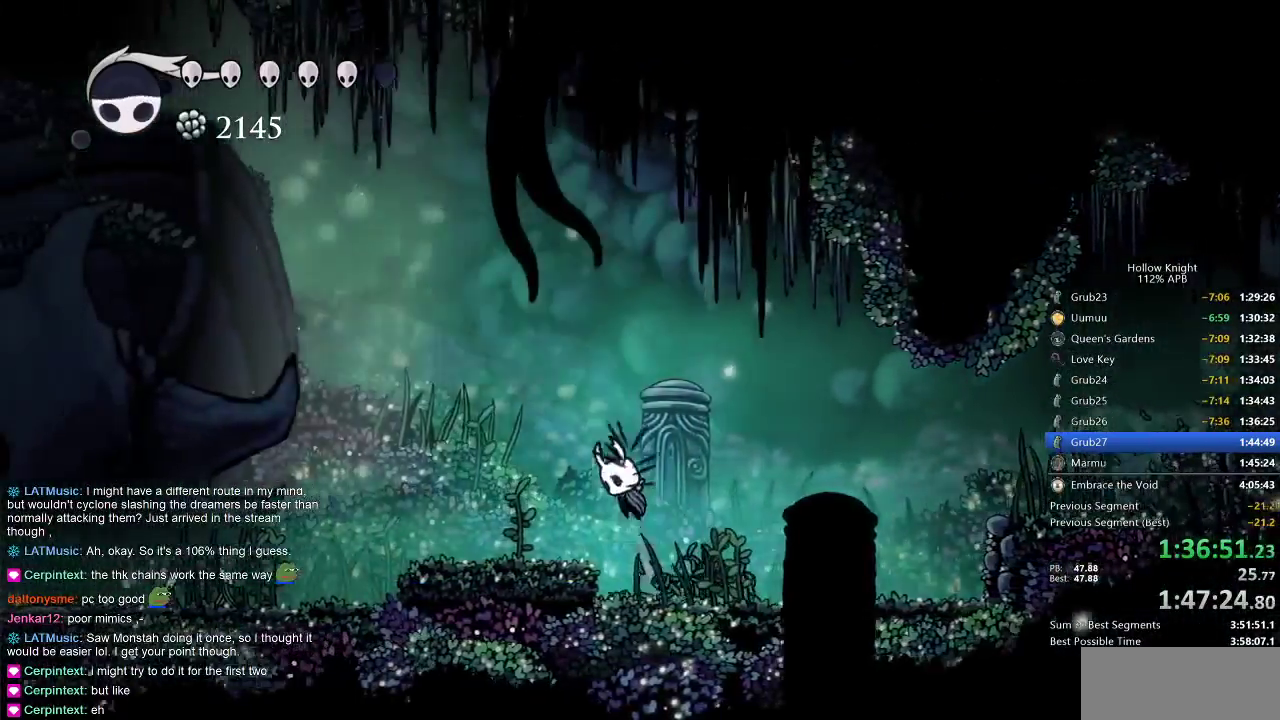
{"keys": ["cdash", "left"], "events": [[67, "jump", "up"], [333, "cdash", "down"]]}
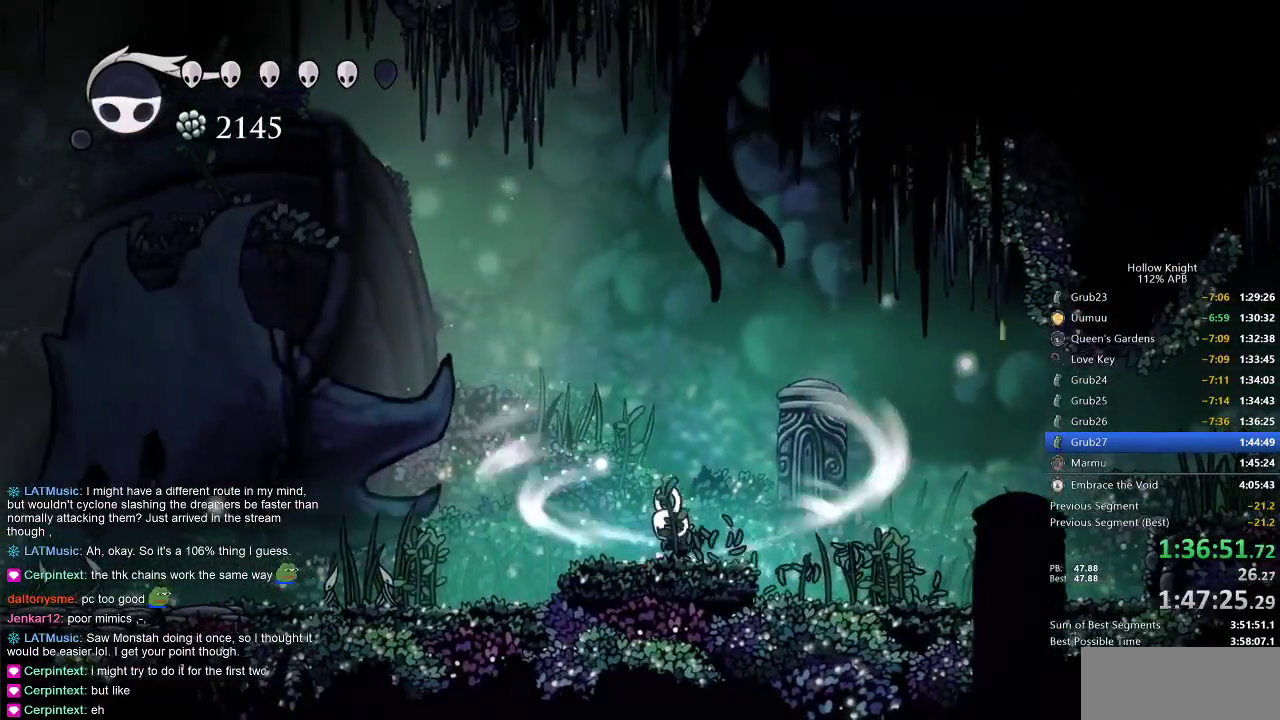
{"keys": ["cdash"], "events": [[67, "left", "up"]]}
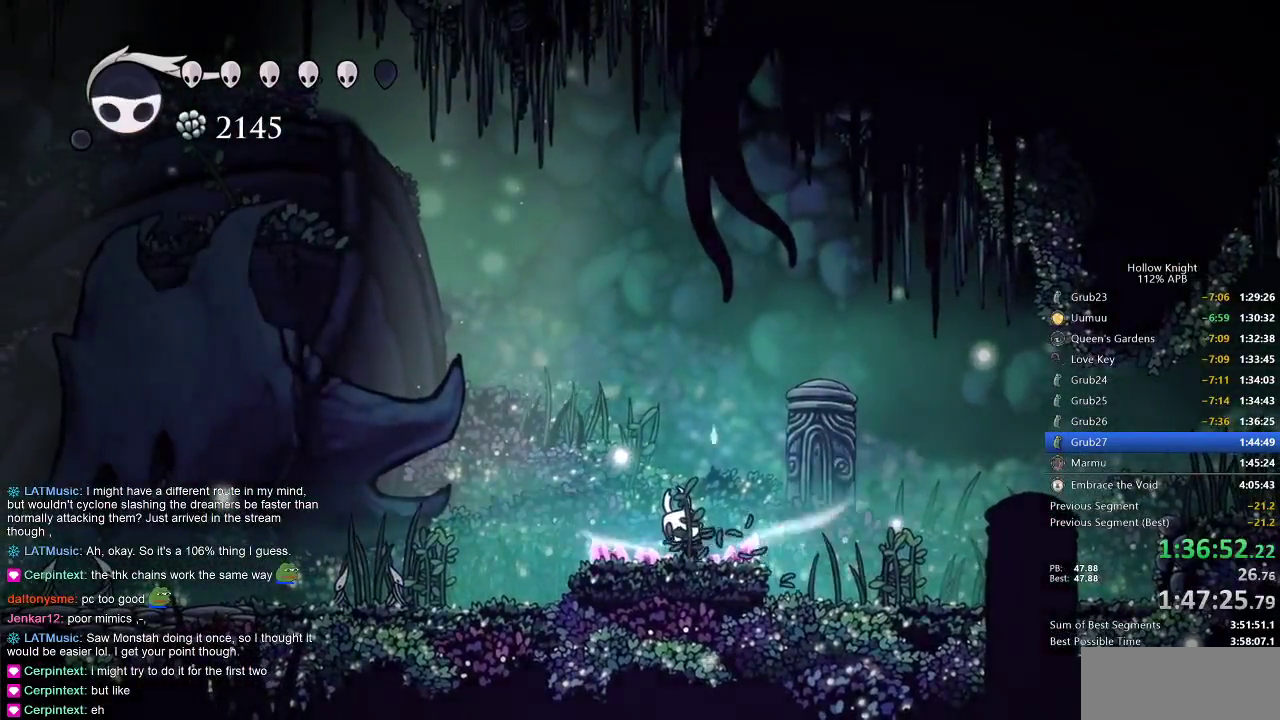
{"keys": [], "events": [[433, "cdash", "up"]]}
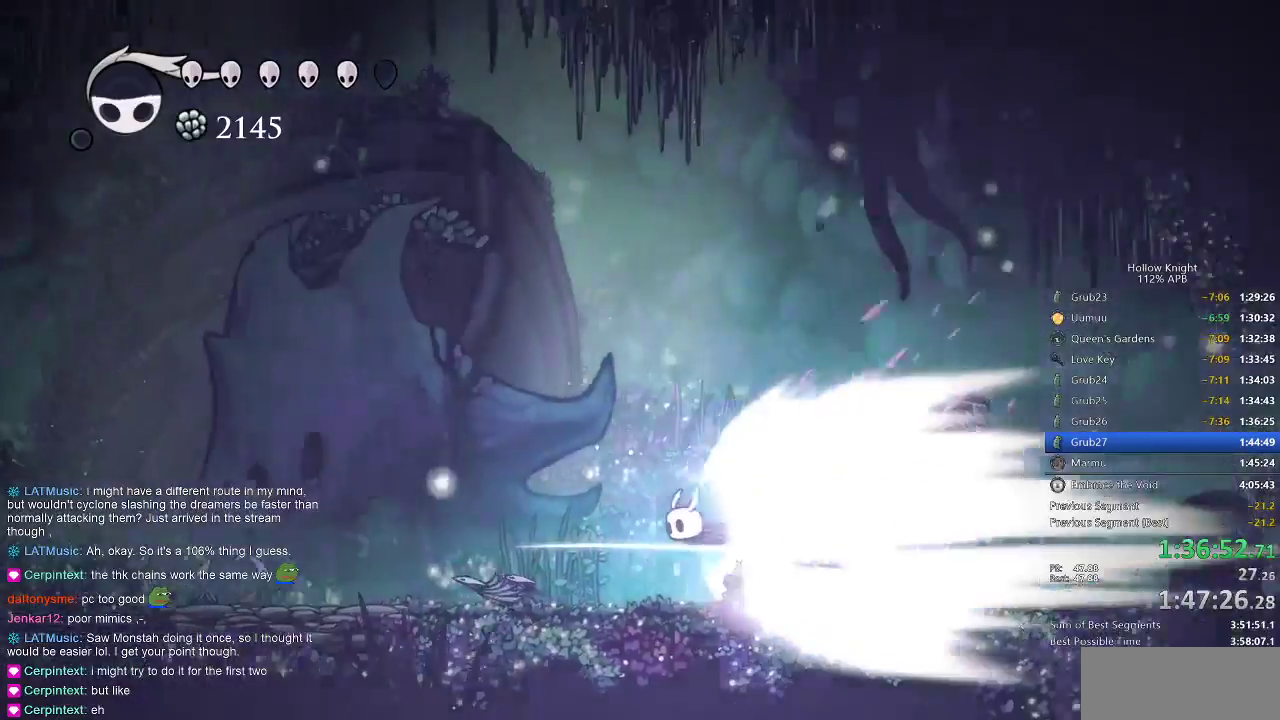
{"keys": [], "events": []}
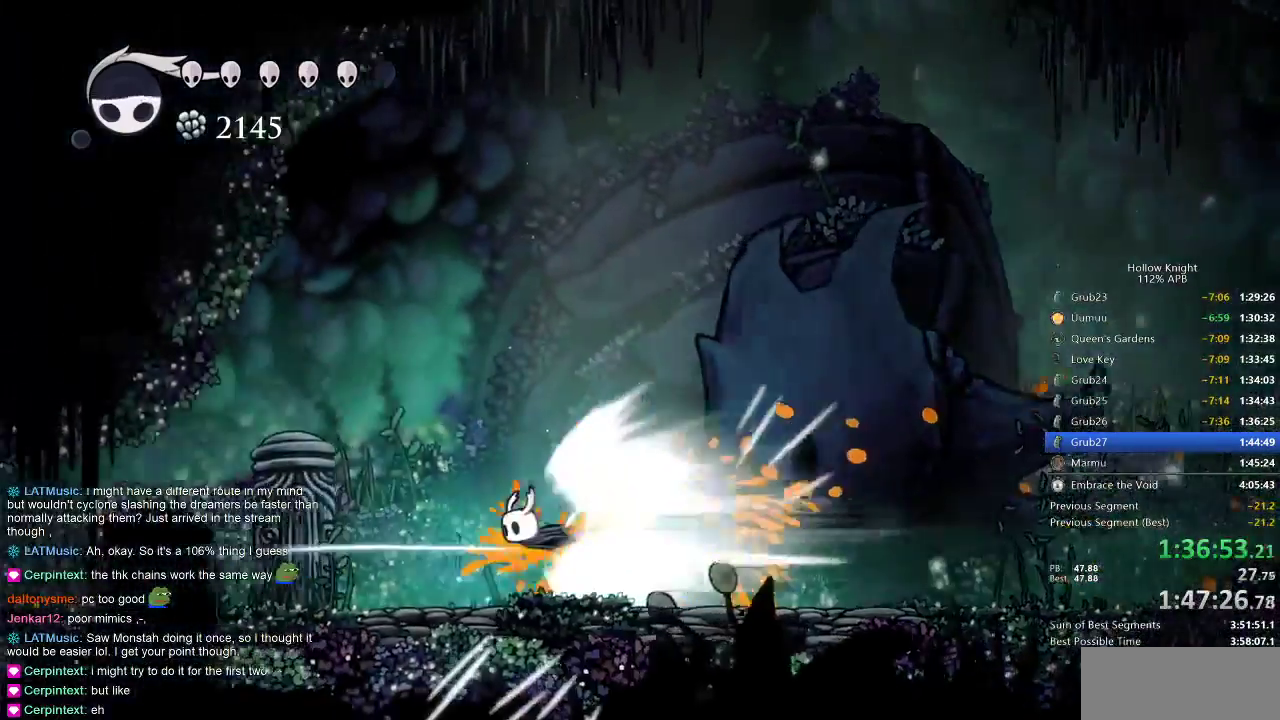
{"keys": [], "events": []}
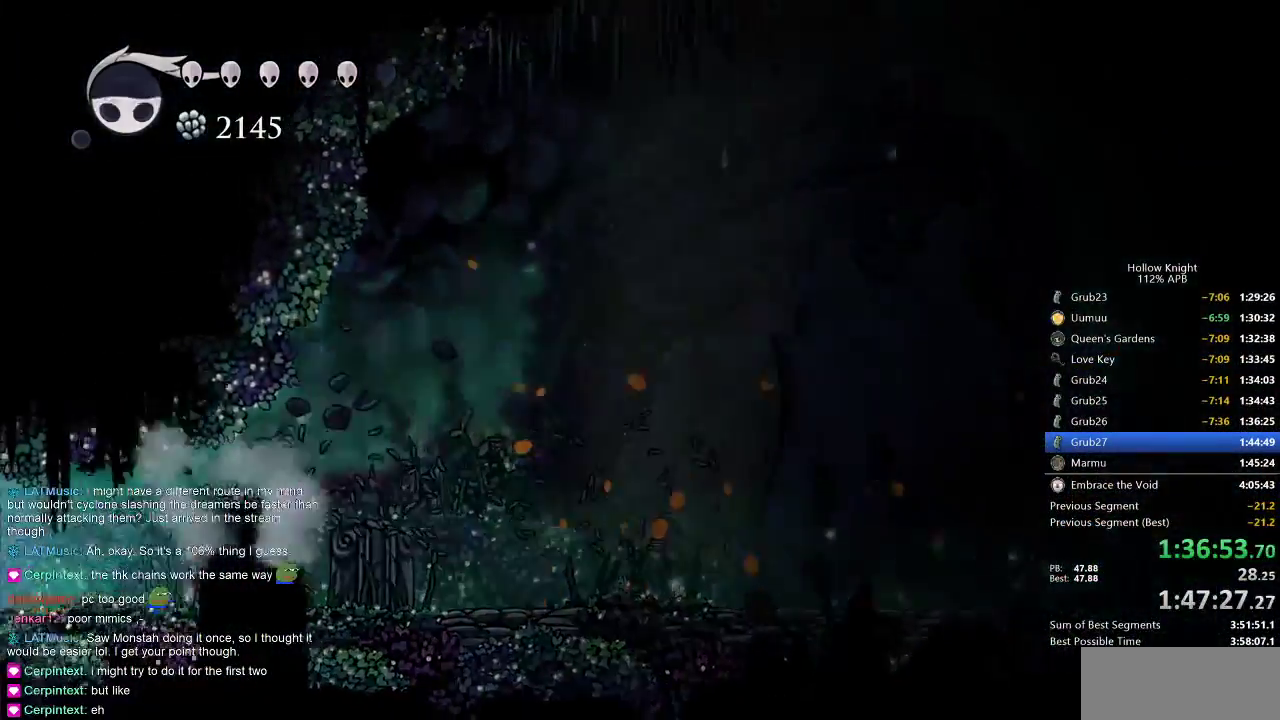
{"keys": ["left"], "events": [[200, "left", "down"]]}
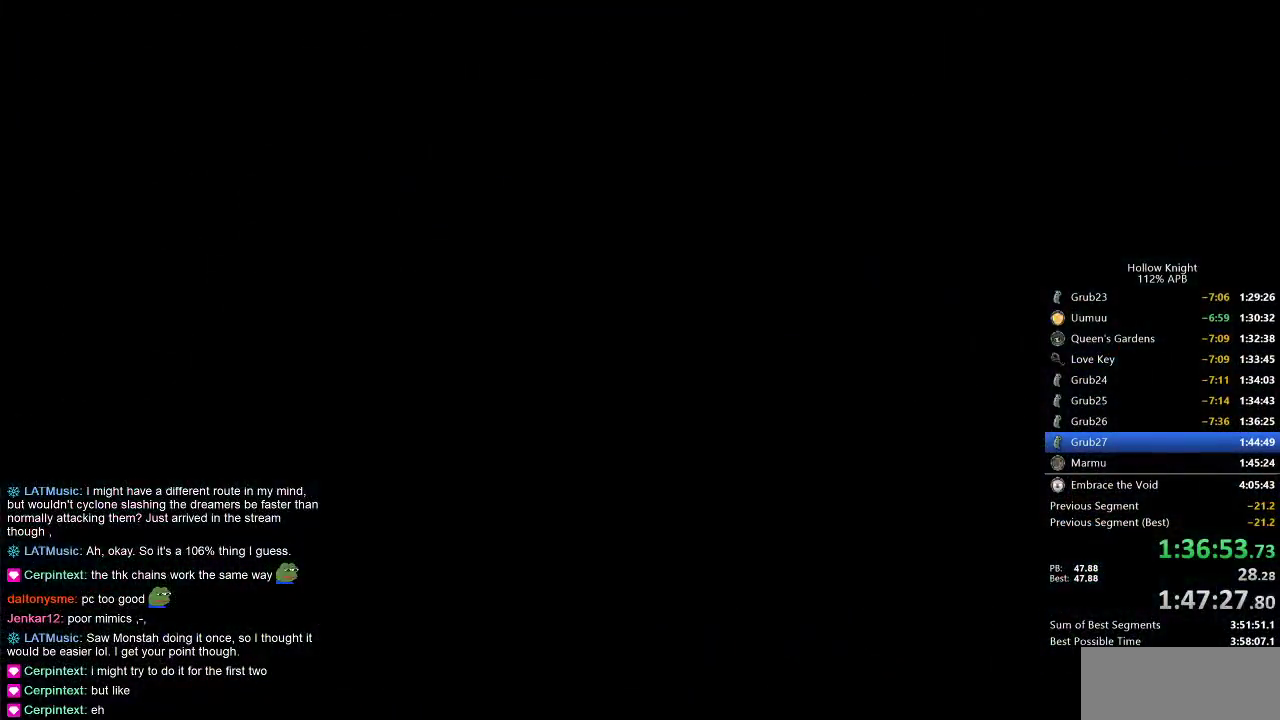
{"keys": ["left"], "events": []}
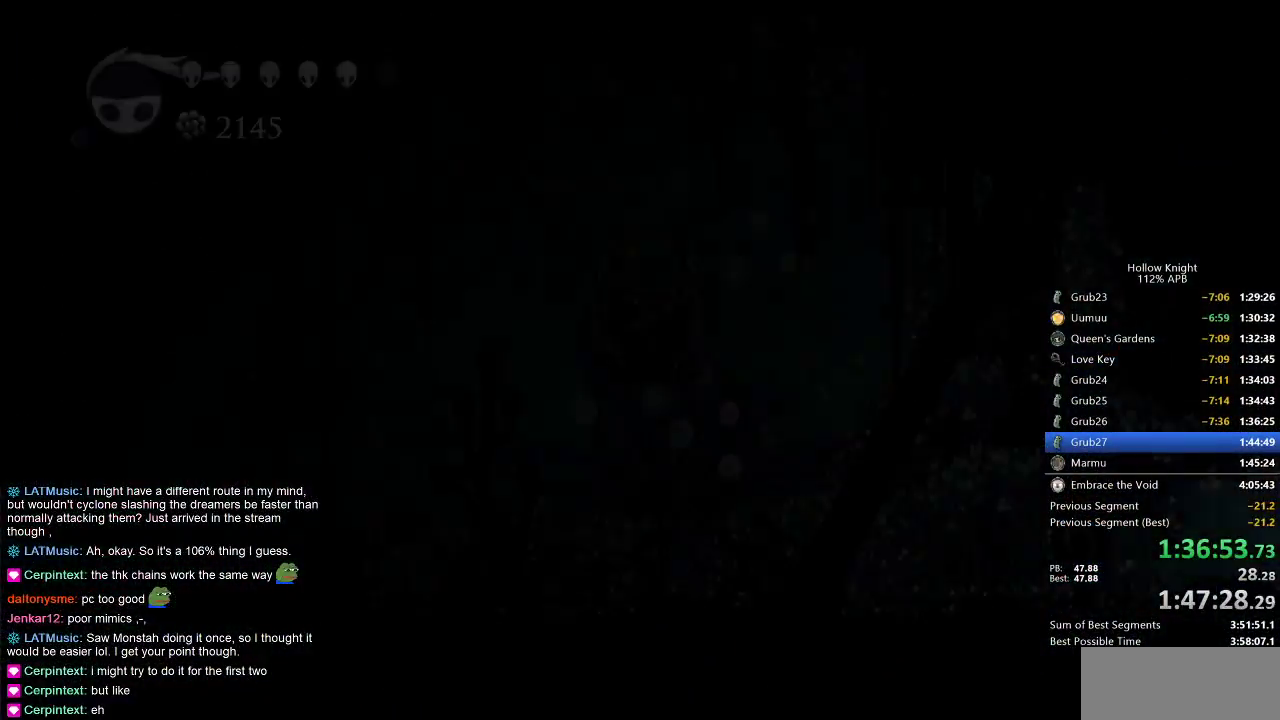
{"keys": ["left"], "events": []}
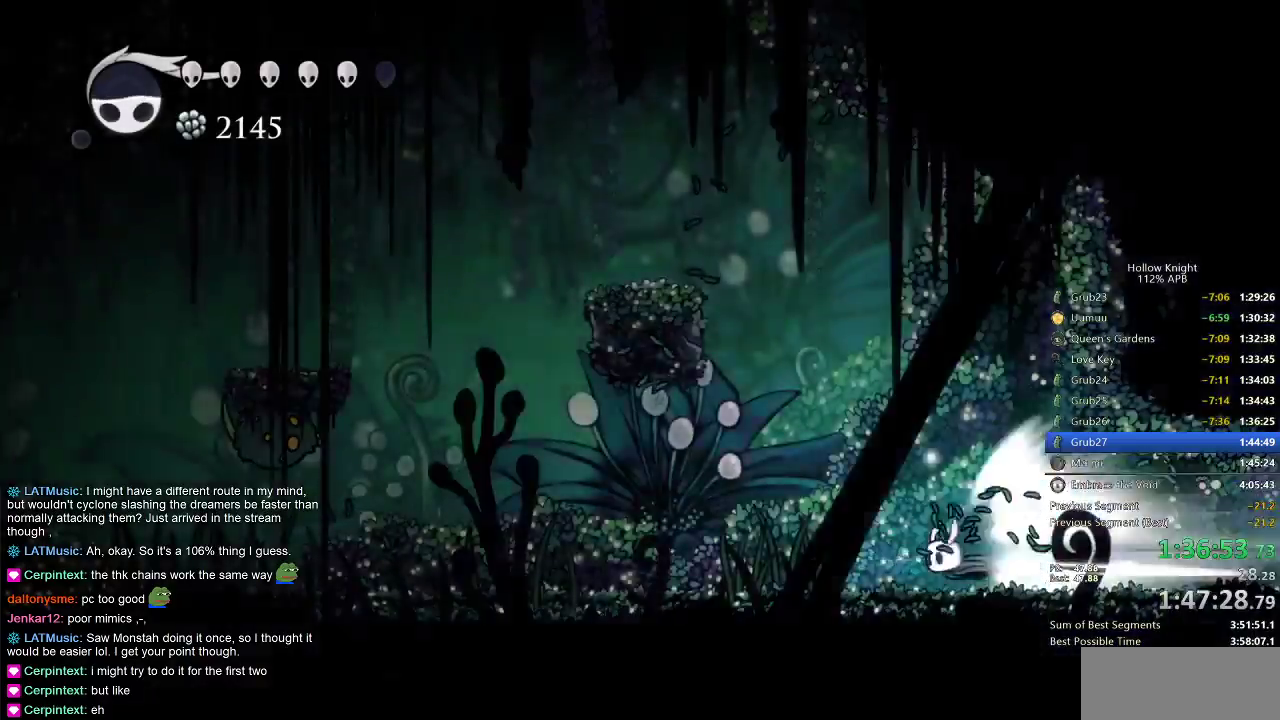
{"keys": ["left"], "events": []}
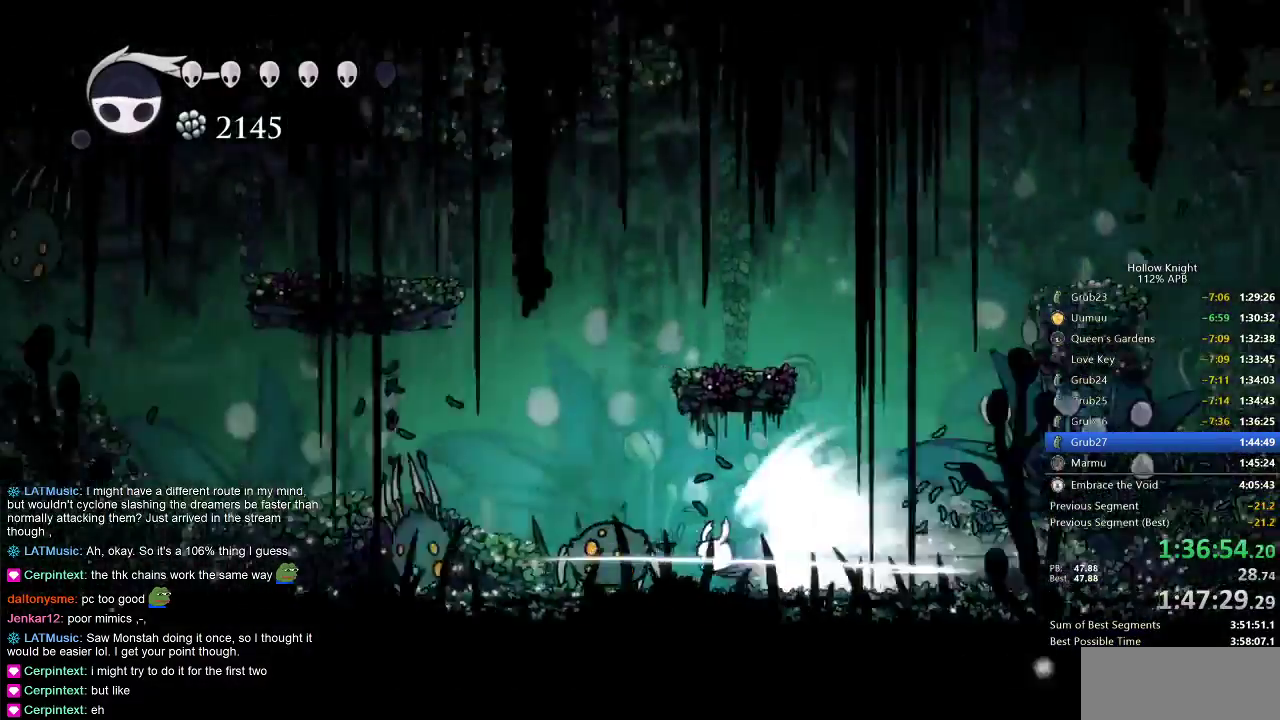
{"keys": ["left"], "events": [[217, "cdash", "down"], [300, "cdash", "up"]]}
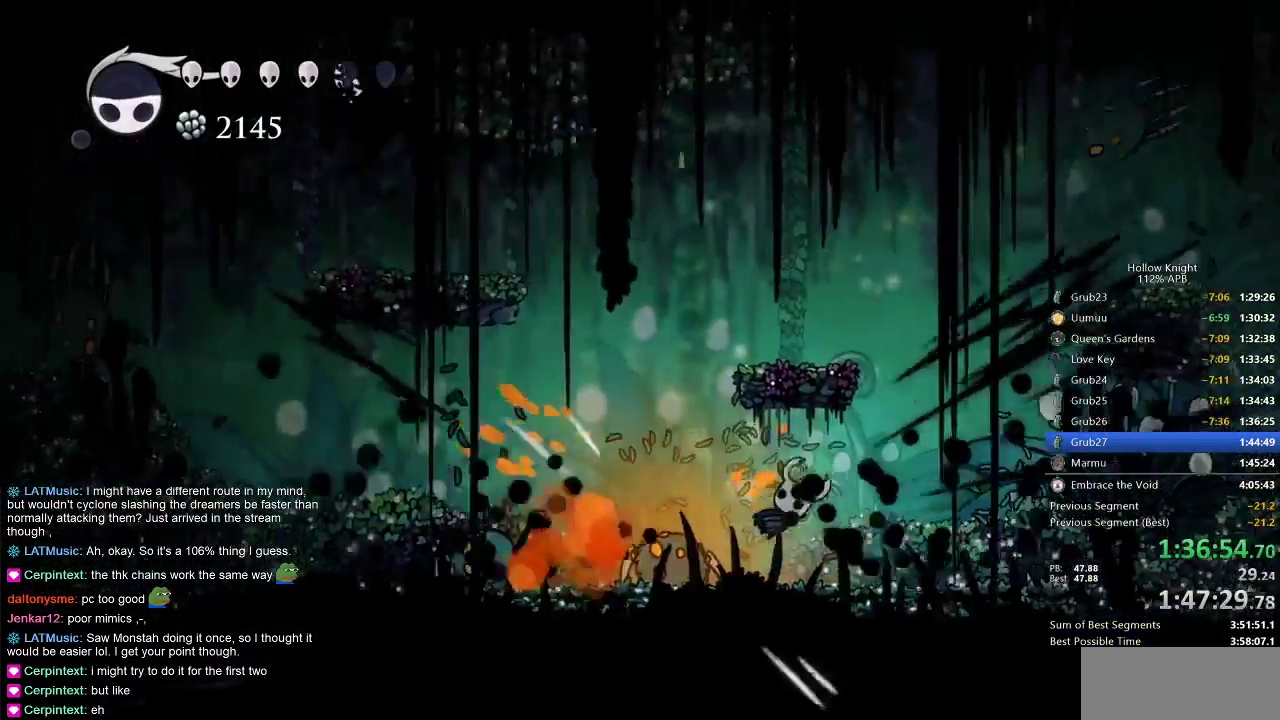
{"keys": ["left"], "events": [[383, "dash", "down"], [500, "dash", "up"]]}
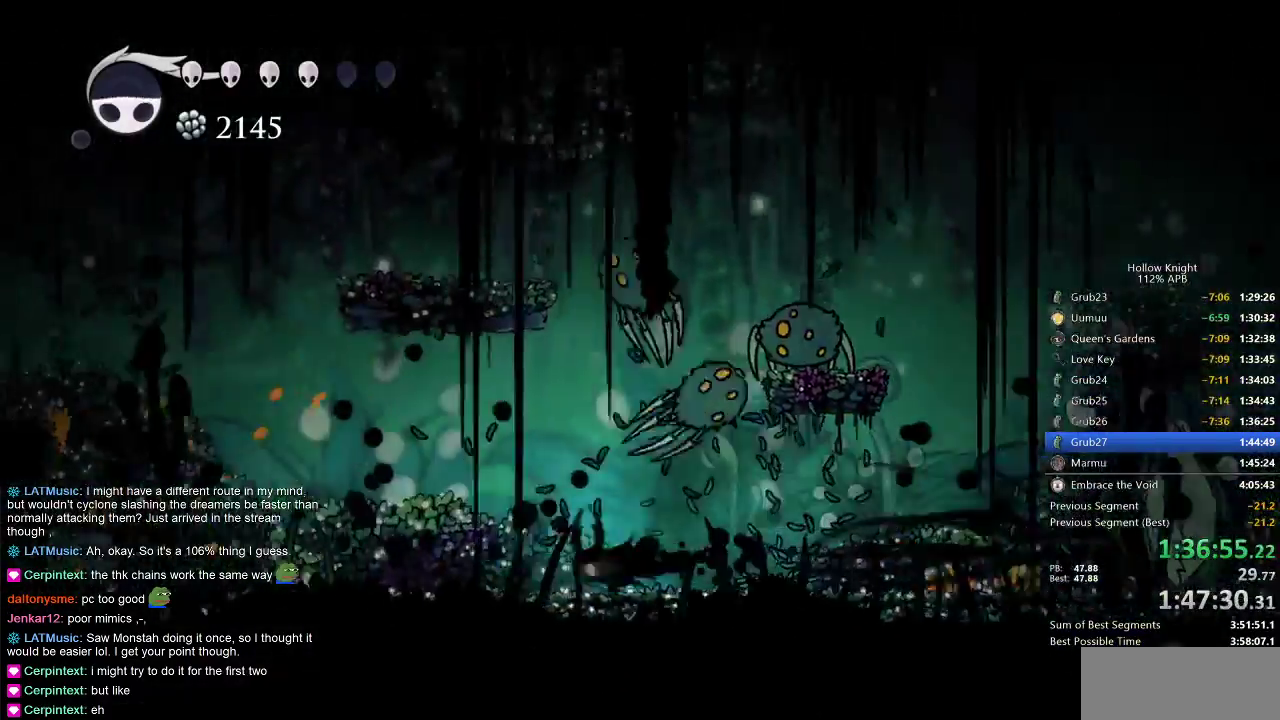
{"keys": ["jump", "left"], "events": [[300, "jump", "down"]]}
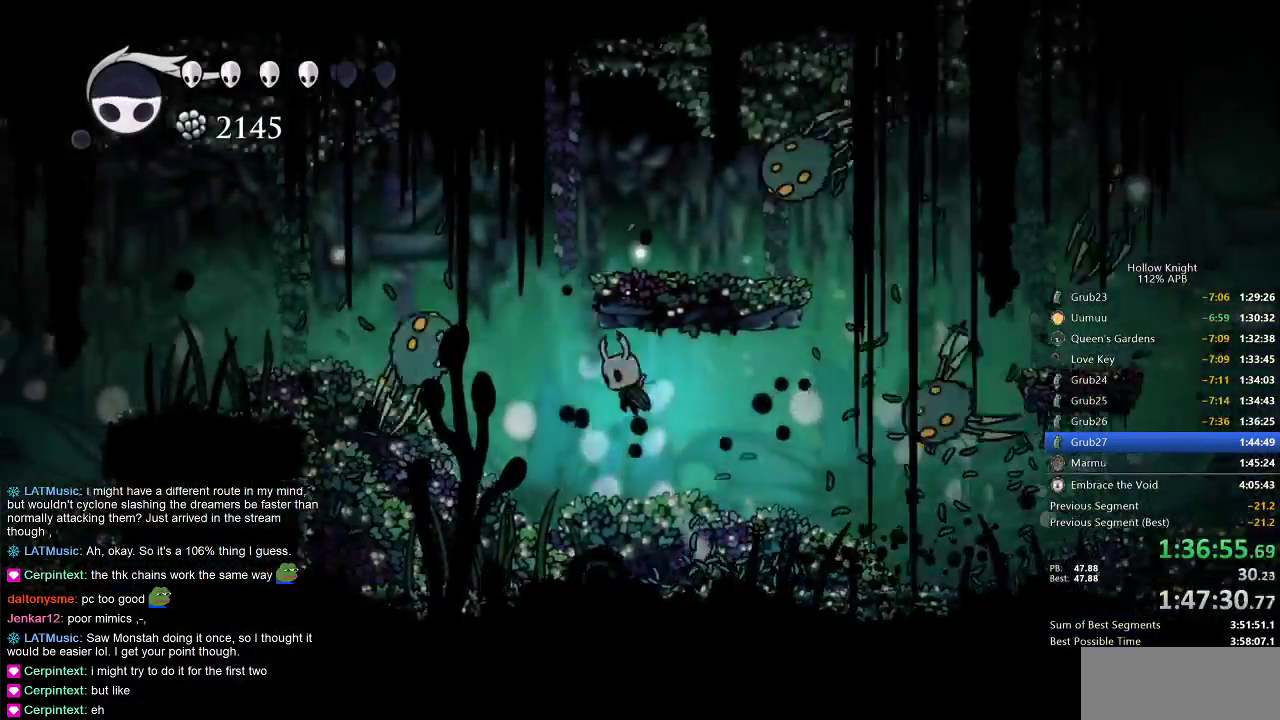
{"keys": ["left"], "events": [[217, "dash", "down"], [250, "jump", "up"], [350, "dash", "up"]]}
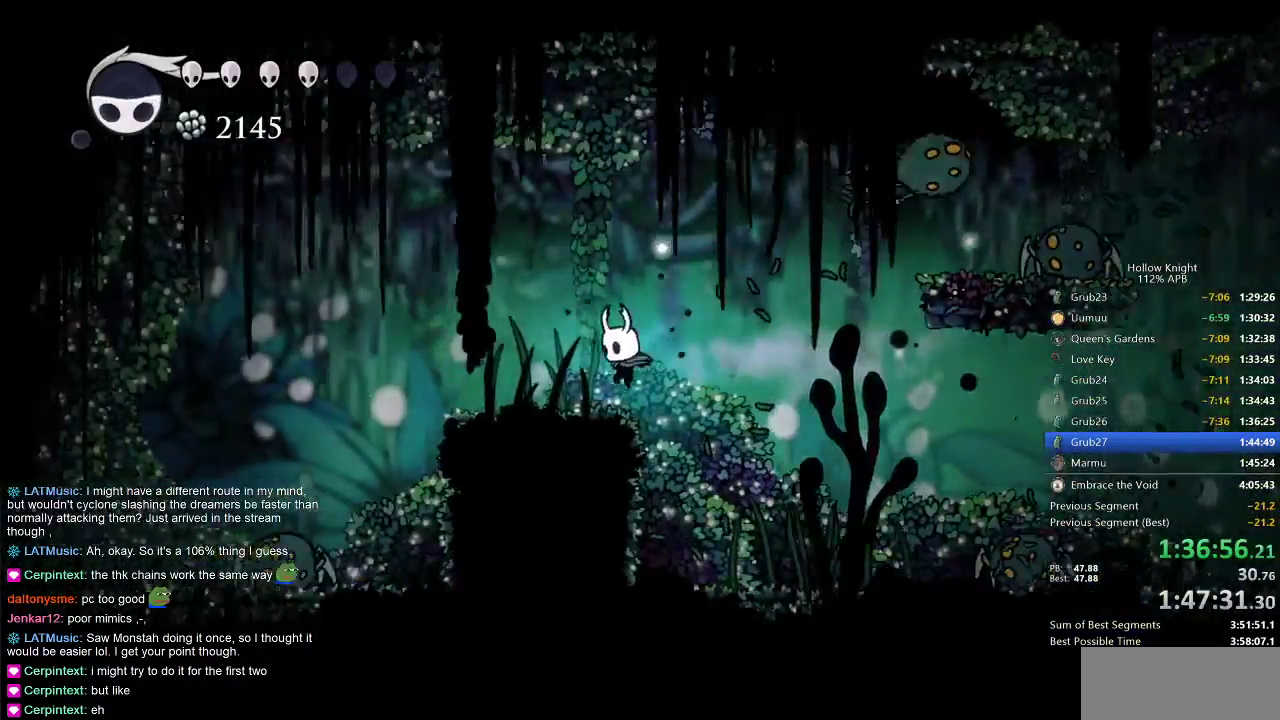
{"keys": ["left"], "events": [[333, "dash", "down"], [417, "dash", "up"]]}
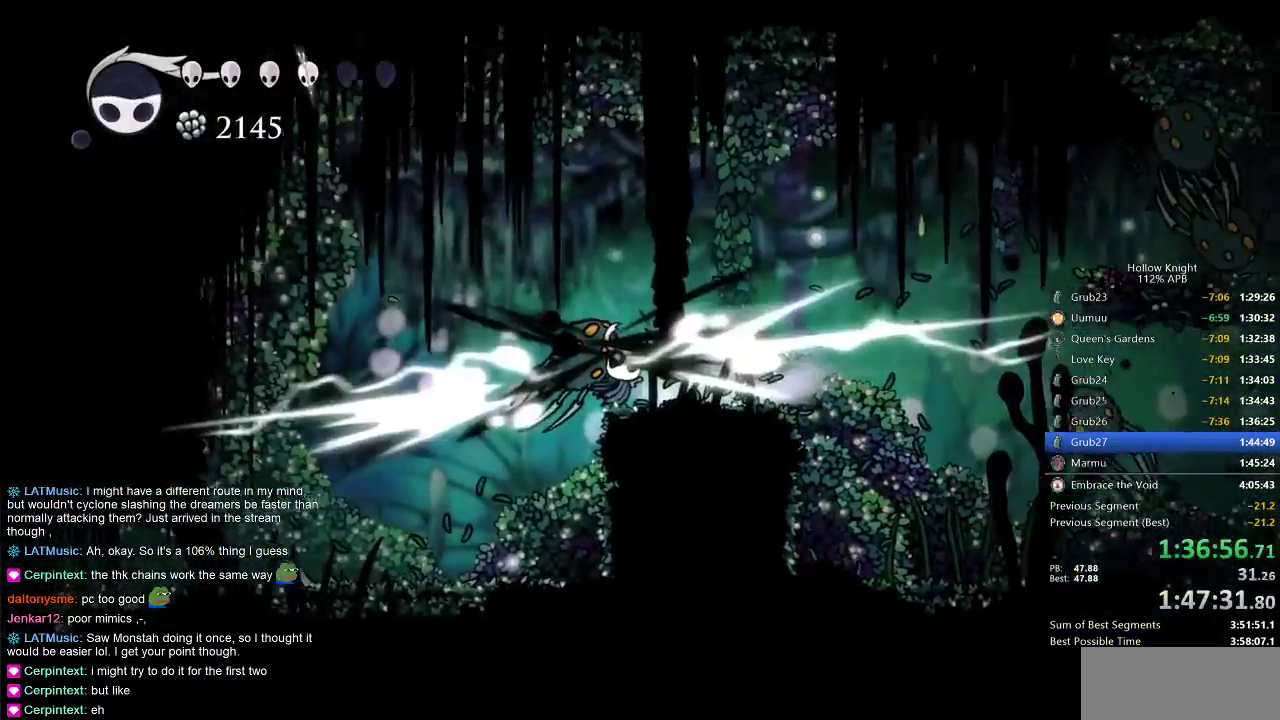
{"keys": ["left", "nail", "up"], "events": [[333, "up", "down"], [467, "nail", "down"]]}
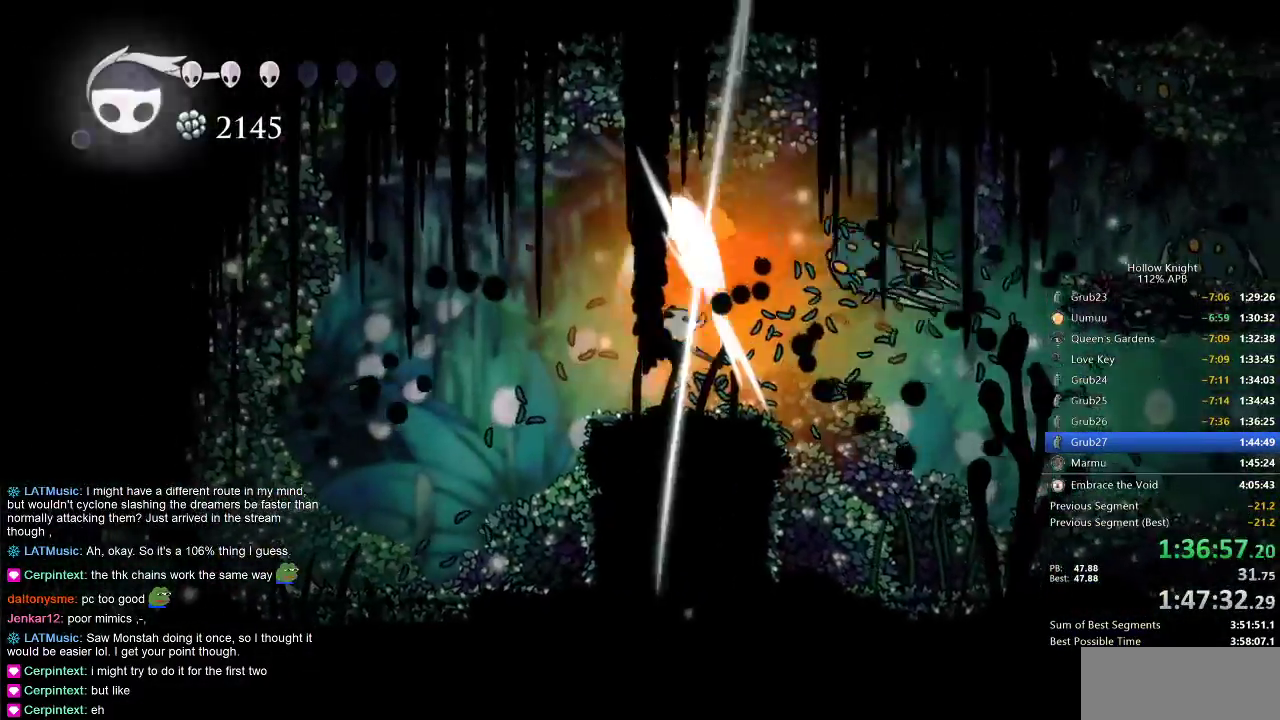
{"keys": ["left"], "events": [[67, "nail", "up"], [400, "up", "up"]]}